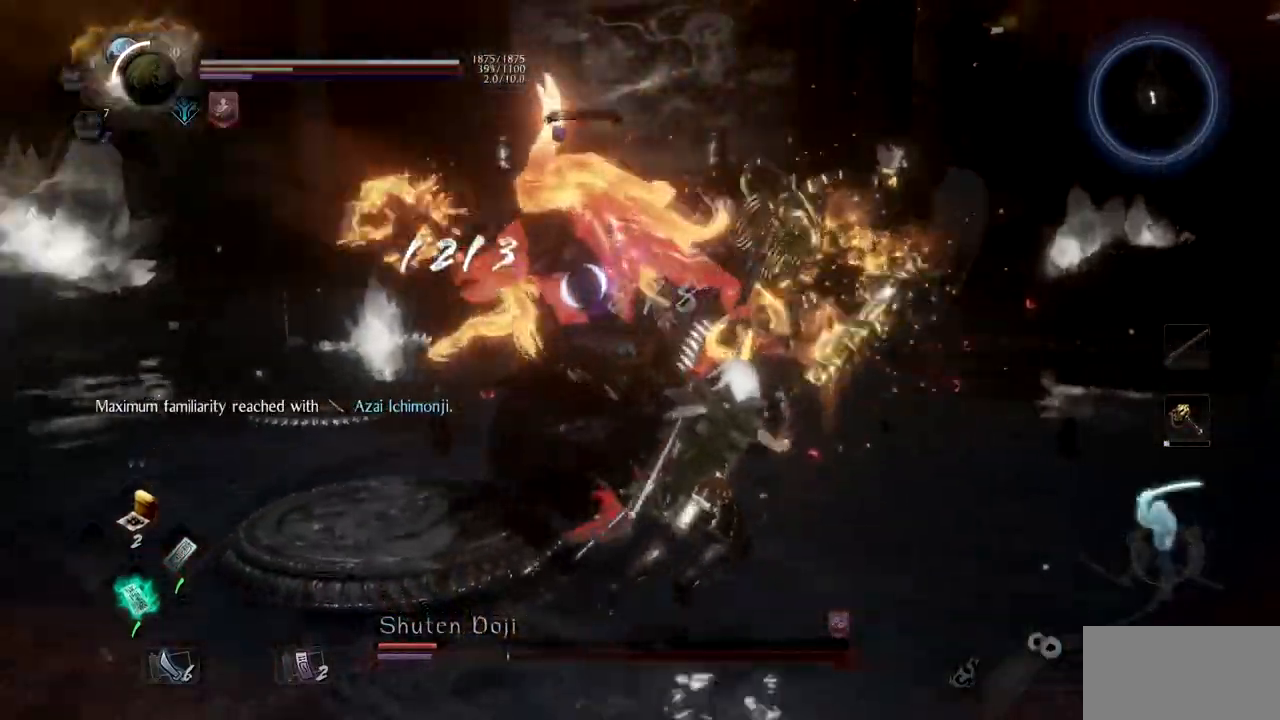
Gameplay with a controller (PlayStation layout); each line is a JSON object with the inputs held at the frame after it. "button_events" lists button changes between this image and that frame as [ms after this image, input, new state], when the widget could be followed in between (sticks are given only as held states).
{"buttons": [], "left_stick": "up", "right_stick": "center", "button_events": [[151, "TRIANGLE", "up"], [217, "TRIANGLE", "down"], [368, "TRIANGLE", "up"]]}
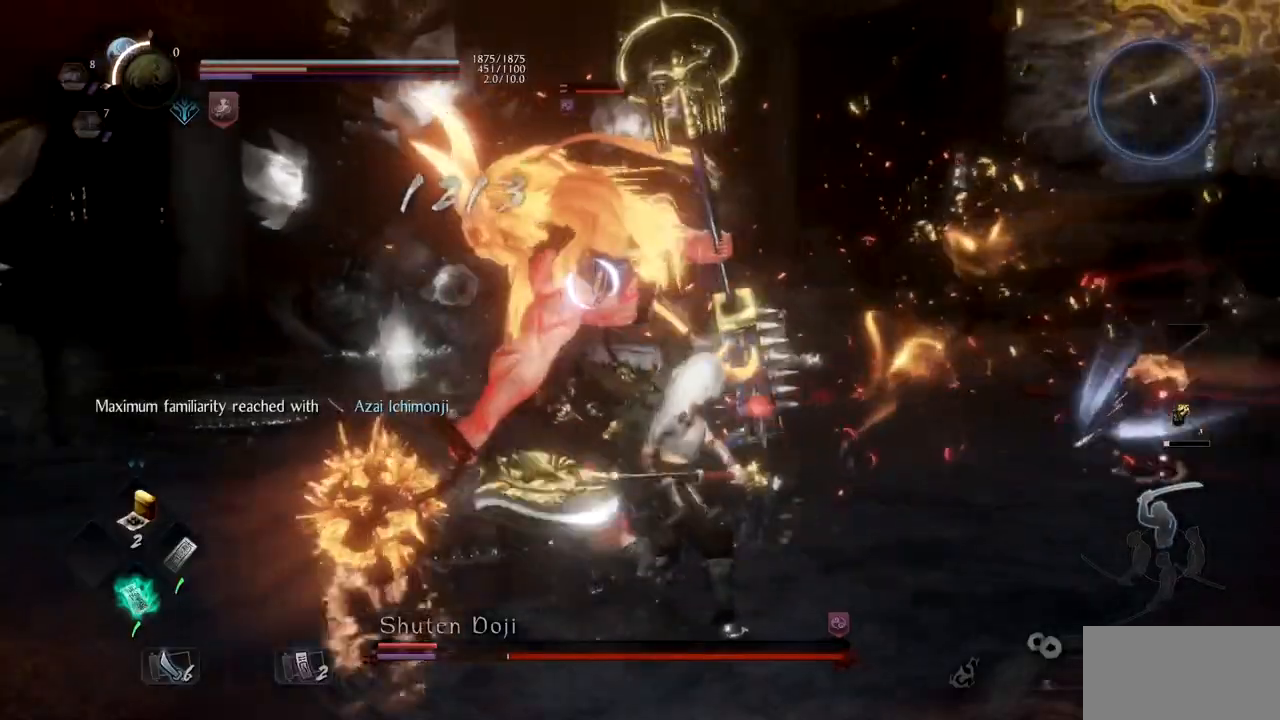
{"buttons": [], "left_stick": "up", "right_stick": "center", "button_events": []}
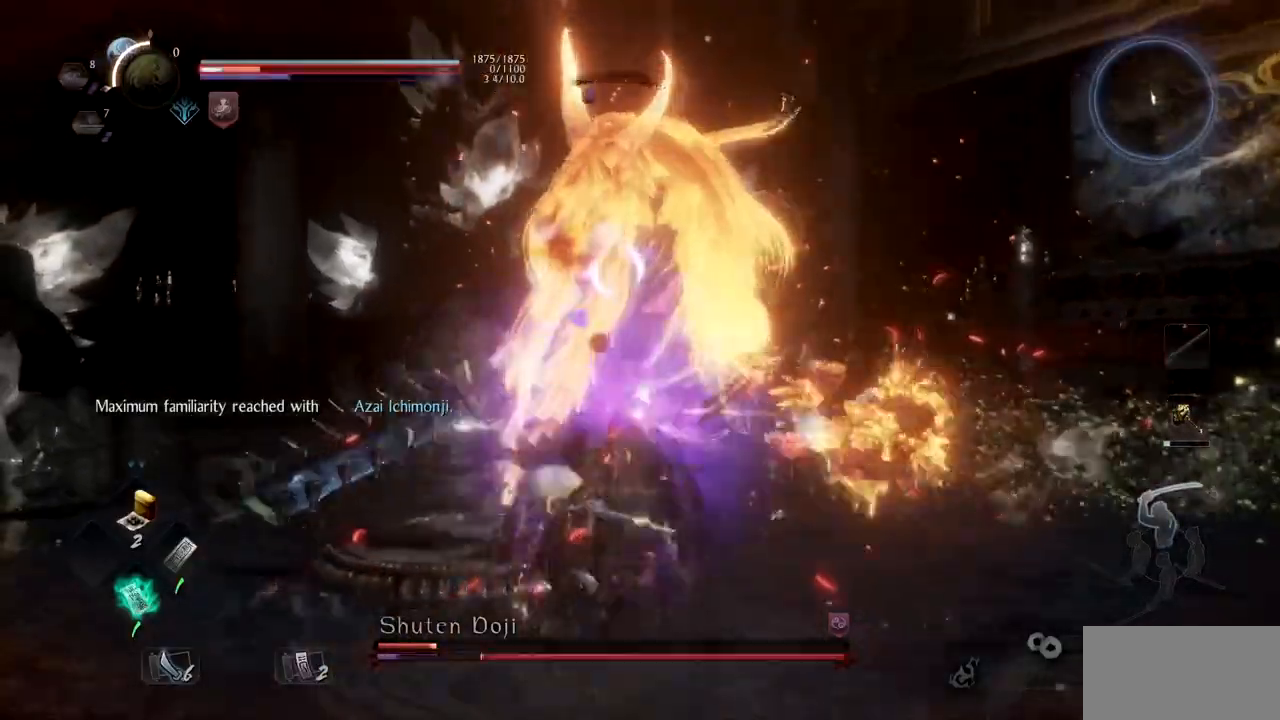
{"buttons": [], "left_stick": "up", "right_stick": "center", "button_events": []}
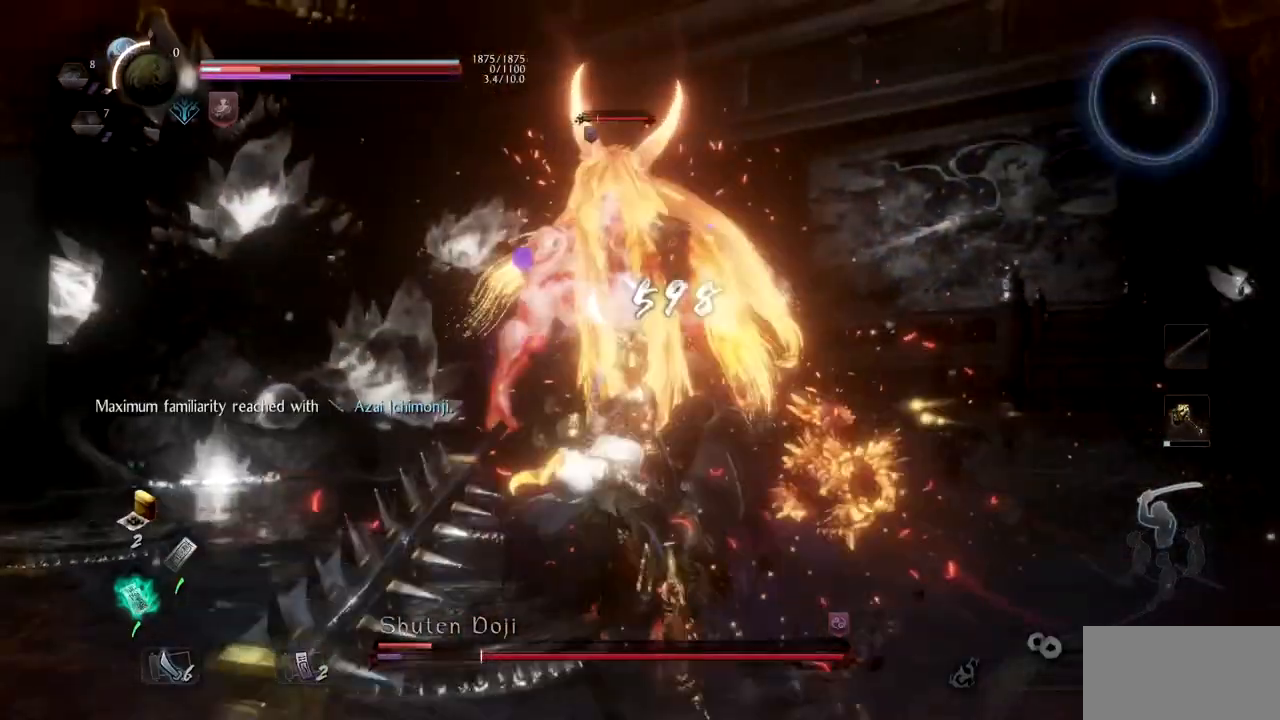
{"buttons": ["TRIANGLE", "R1"], "left_stick": "up", "right_stick": "center", "button_events": [[267, "R1", "down"], [284, "CROSS", "down"], [284, "SQUARE", "down"], [400, "CROSS", "up"], [400, "SQUARE", "up"], [467, "TRIANGLE", "down"]]}
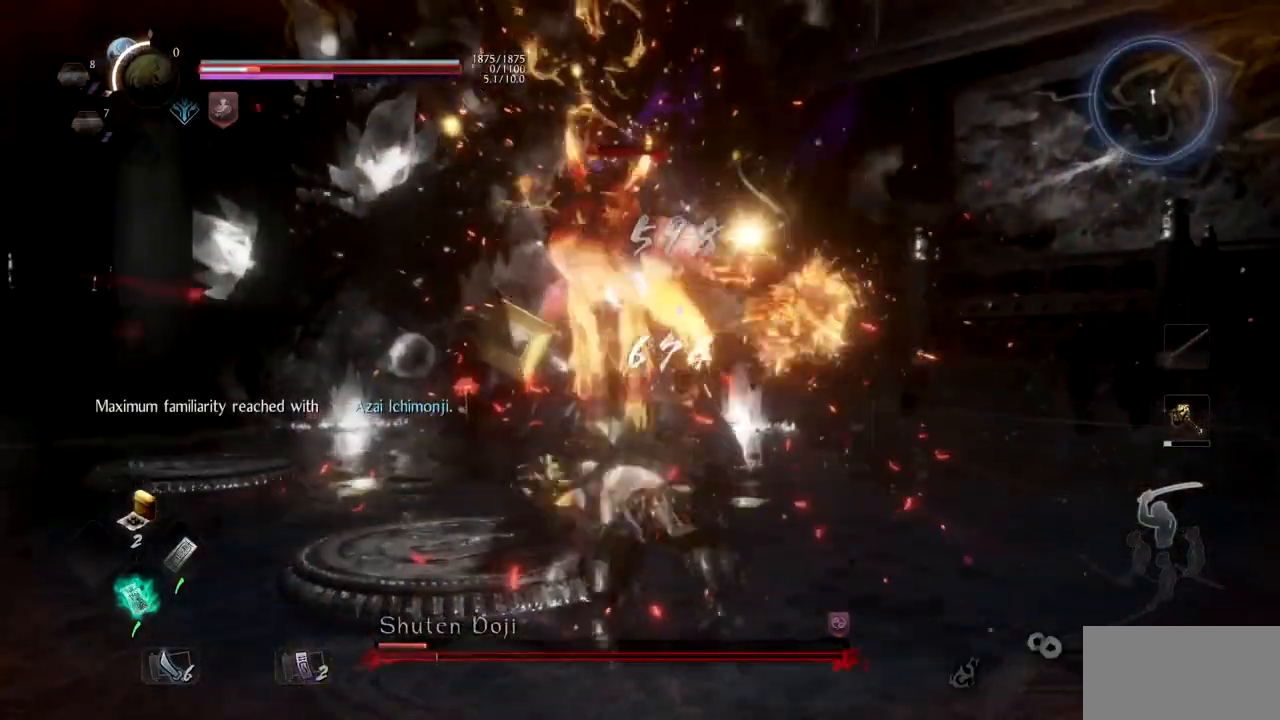
{"buttons": ["TRIANGLE"], "left_stick": "up", "right_stick": "center", "button_events": [[117, "R1", "up"], [117, "TRIANGLE", "up"], [217, "TRIANGLE", "down"], [384, "TRIANGLE", "up"], [434, "TRIANGLE", "down"]]}
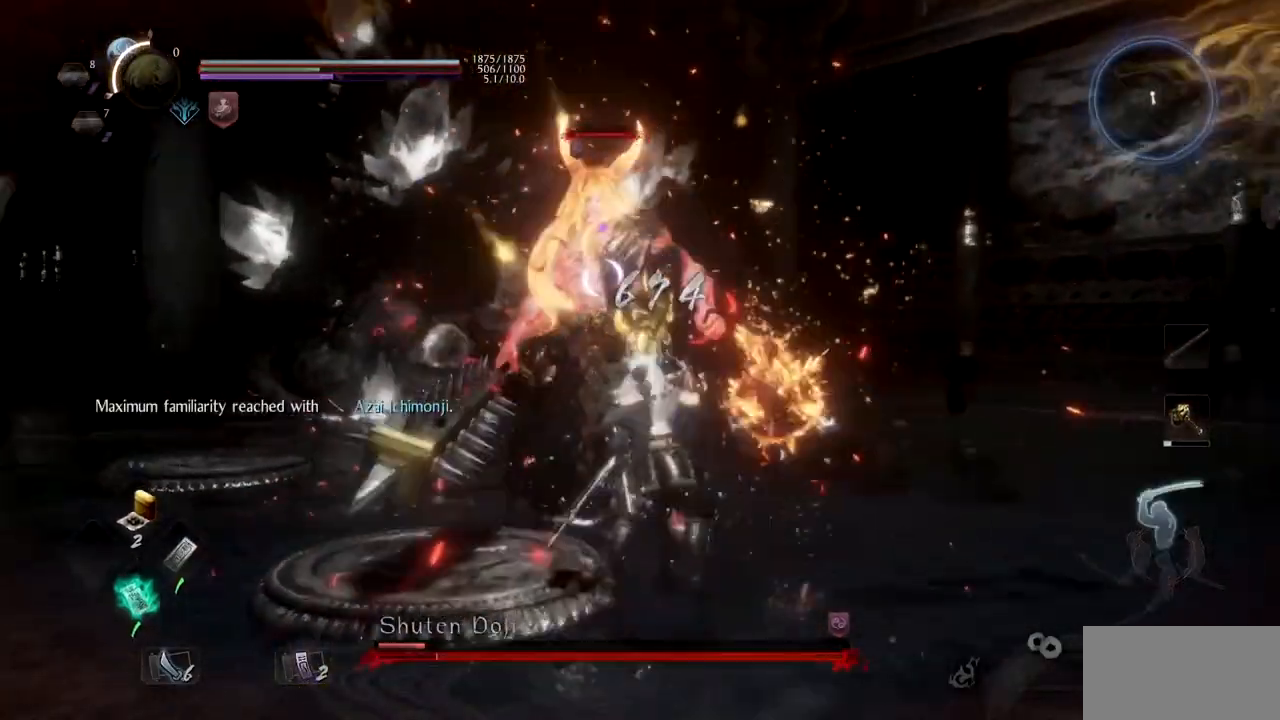
{"buttons": [], "left_stick": "up", "right_stick": "center", "button_events": [[117, "TRIANGLE", "up"]]}
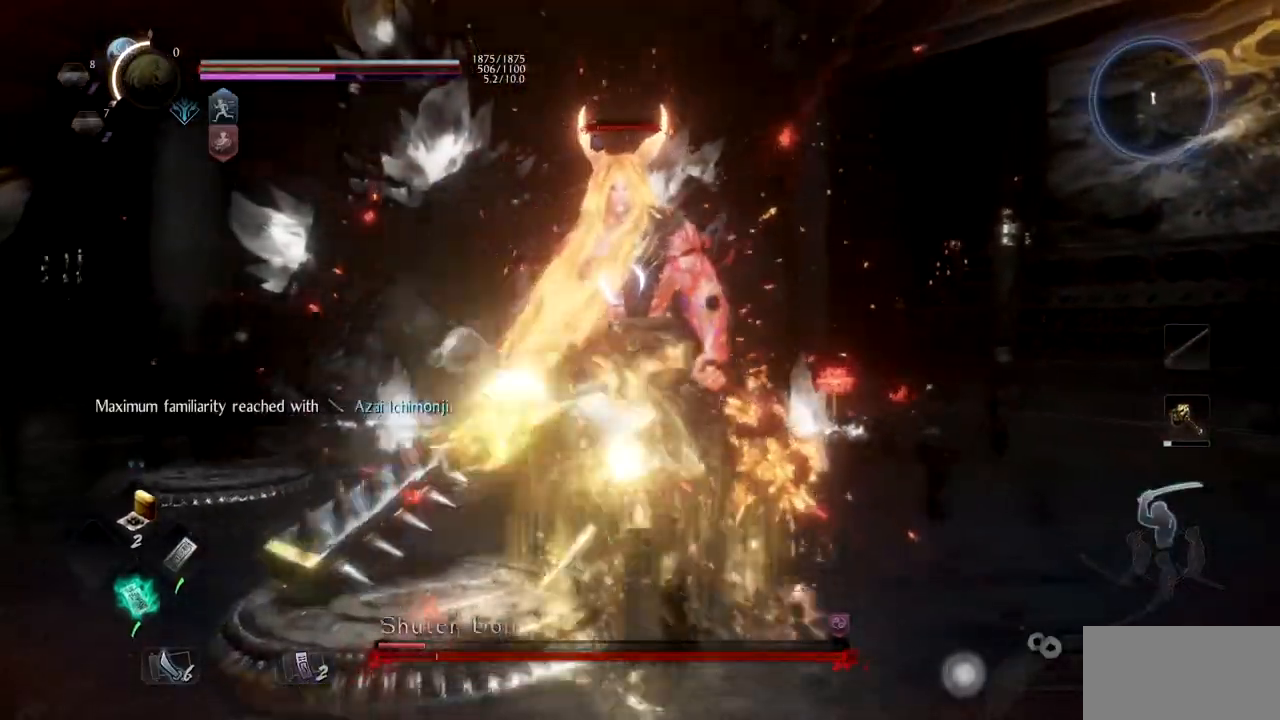
{"buttons": [], "left_stick": "up", "right_stick": "center", "button_events": []}
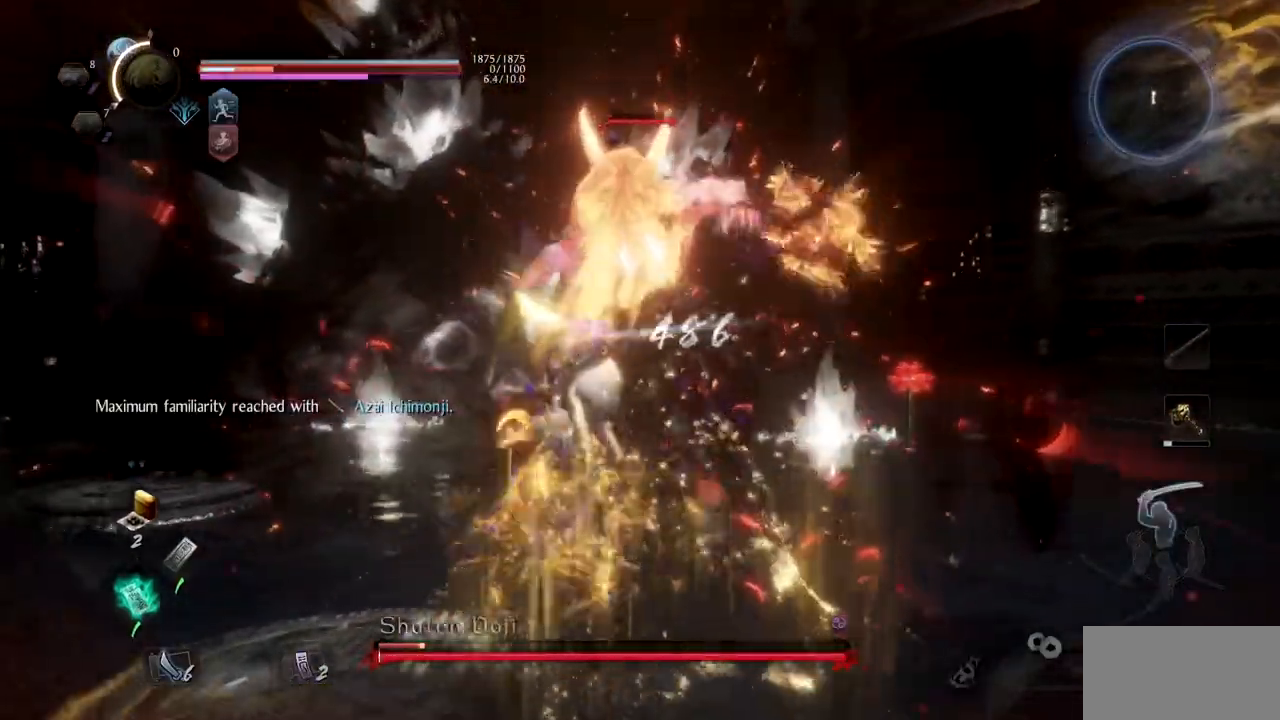
{"buttons": ["SQUARE"], "left_stick": "center", "right_stick": "center", "button_events": [[500, "SQUARE", "down"]]}
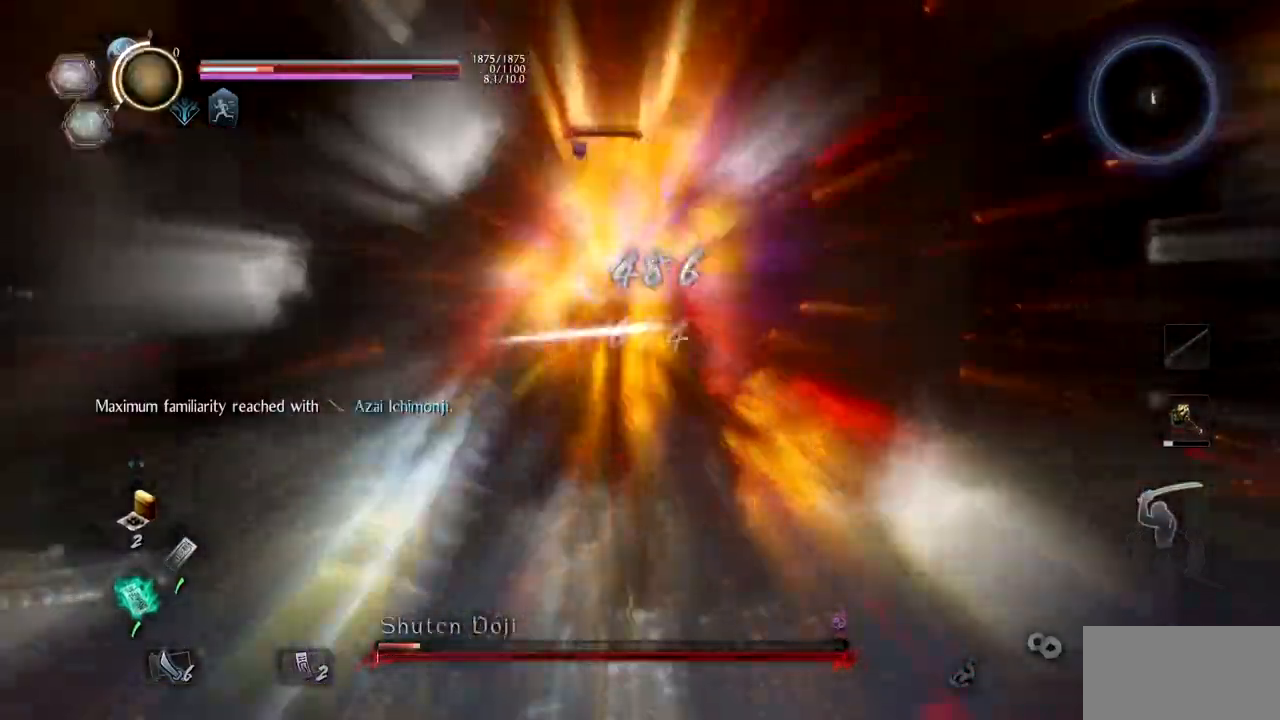
{"buttons": ["SQUARE"], "left_stick": "center", "right_stick": "center", "button_events": [[17, "R1", "down"], [34, "CROSS", "down"], [151, "CROSS", "up"], [151, "SQUARE", "up"], [201, "TRIANGLE", "down"], [384, "R1", "up"], [384, "TRIANGLE", "up"], [468, "SQUARE", "down"]]}
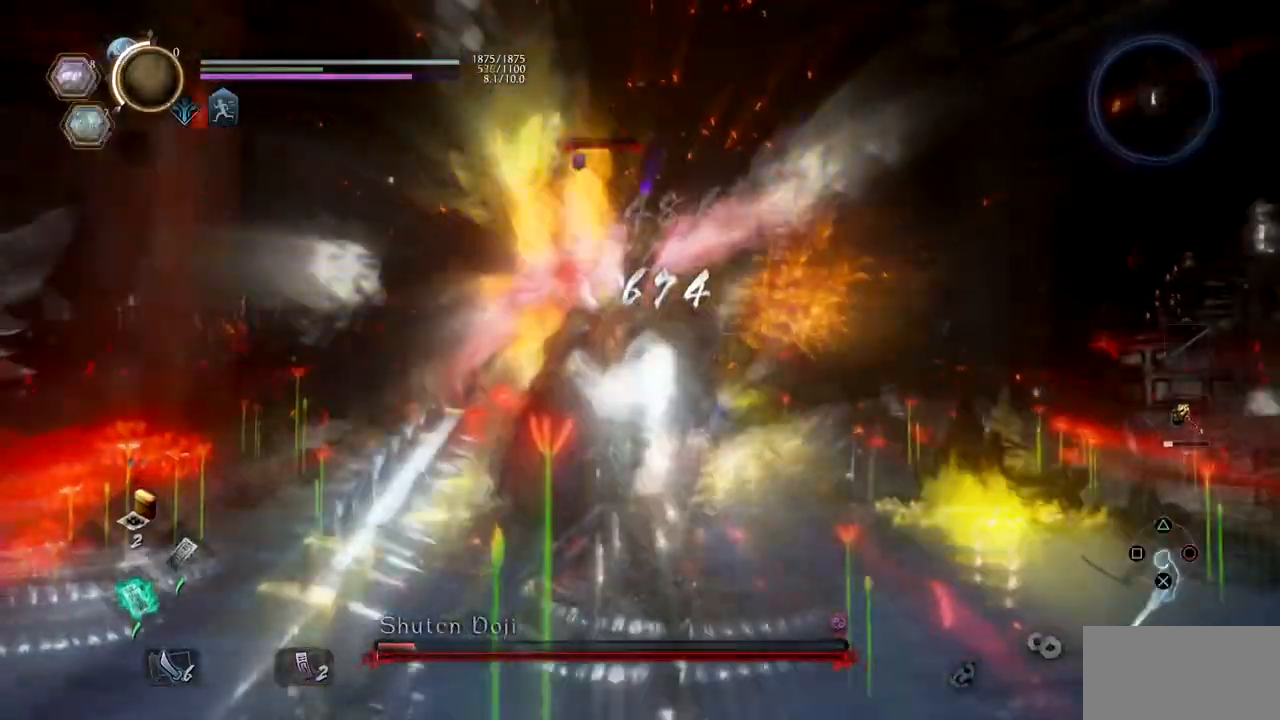
{"buttons": [], "left_stick": "center", "right_stick": "center", "button_events": [[150, "SQUARE", "up"]]}
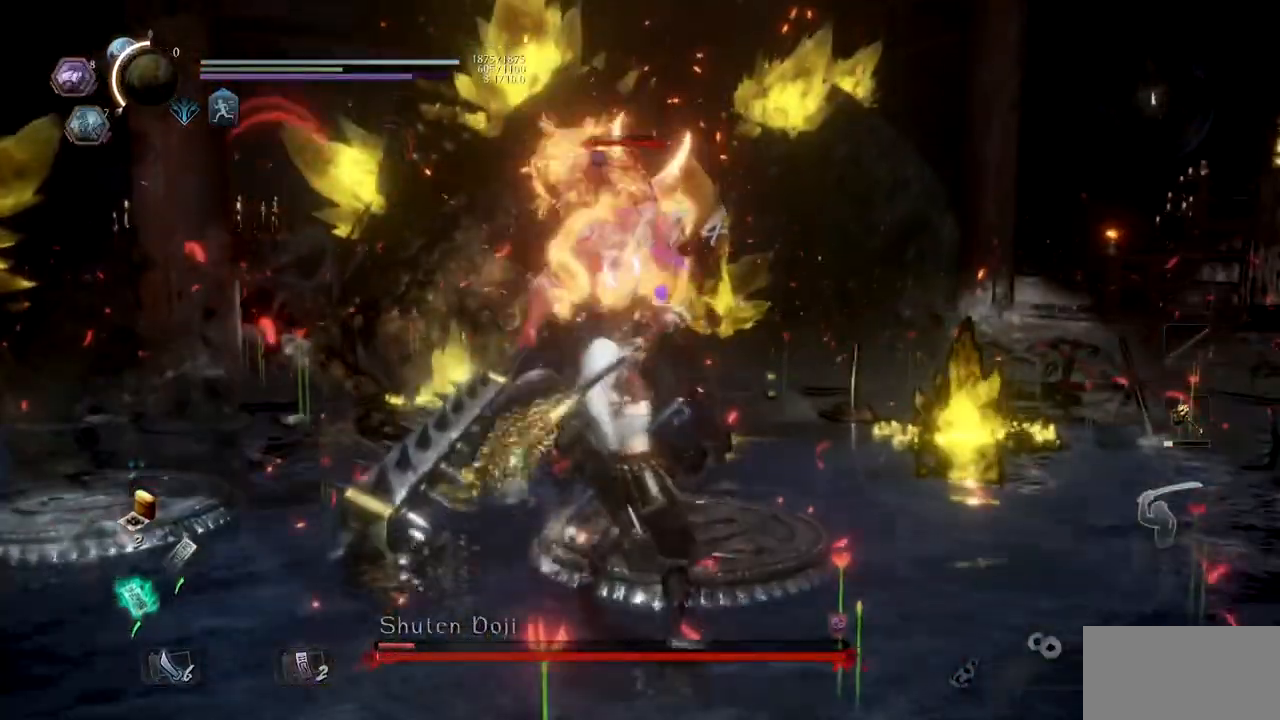
{"buttons": ["TRIANGLE"], "left_stick": "center", "right_stick": "center", "button_events": [[151, "TRIANGLE", "down"], [317, "TRIANGLE", "up"], [384, "TRIANGLE", "down"]]}
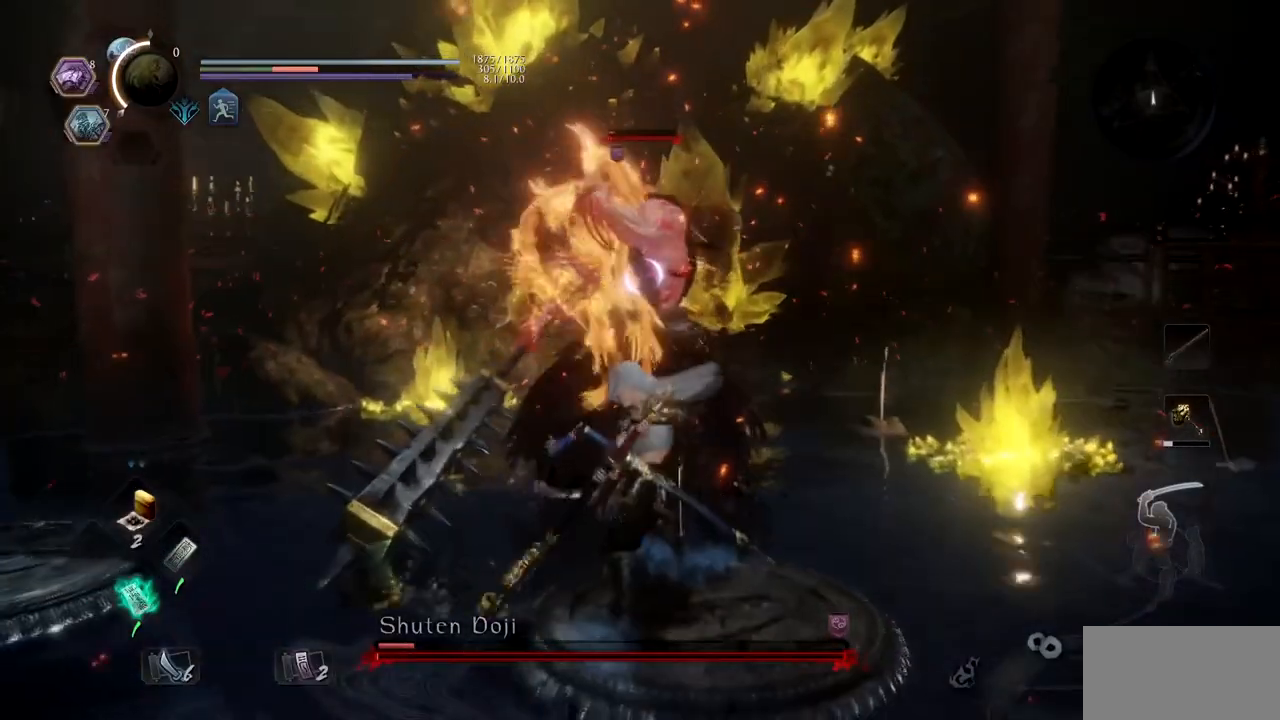
{"buttons": [], "left_stick": "center", "right_stick": "center", "button_events": [[67, "TRIANGLE", "up"], [117, "TRIANGLE", "down"], [284, "TRIANGLE", "up"], [350, "TRIANGLE", "down"], [500, "TRIANGLE", "up"]]}
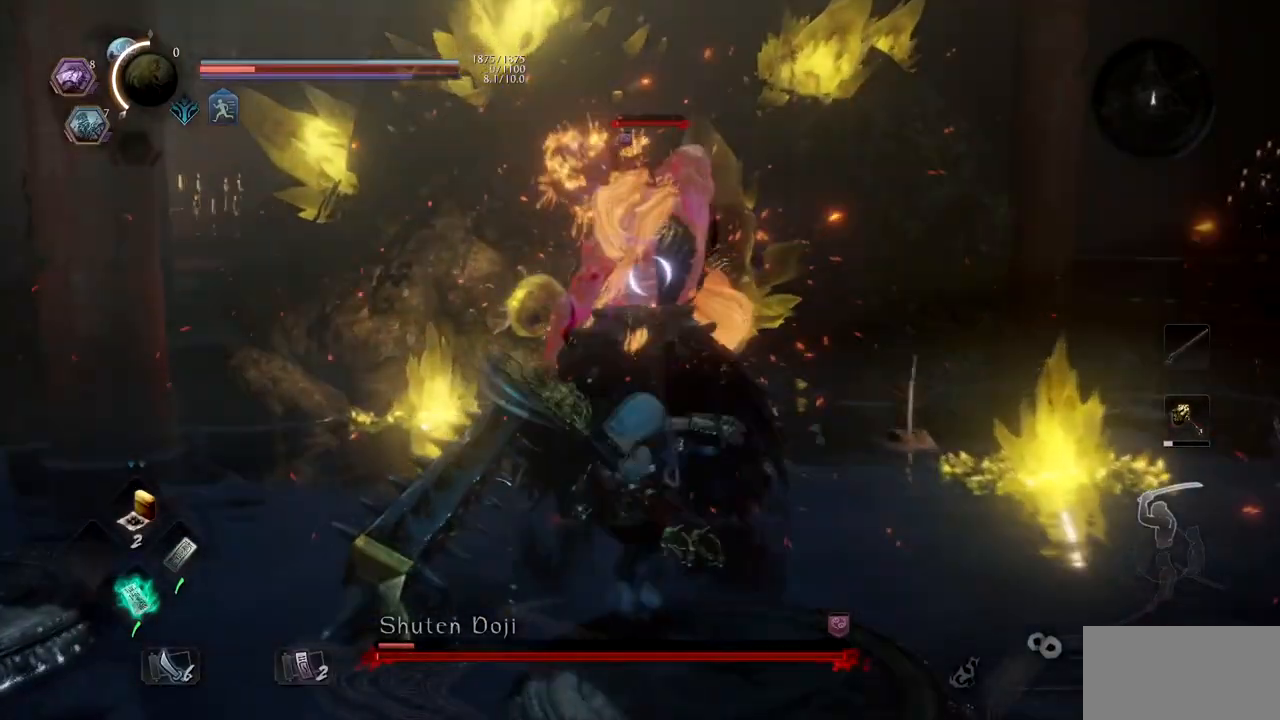
{"buttons": ["TRIANGLE"], "left_stick": "center", "right_stick": "center", "button_events": [[51, "TRIANGLE", "down"], [217, "TRIANGLE", "up"], [267, "TRIANGLE", "down"]]}
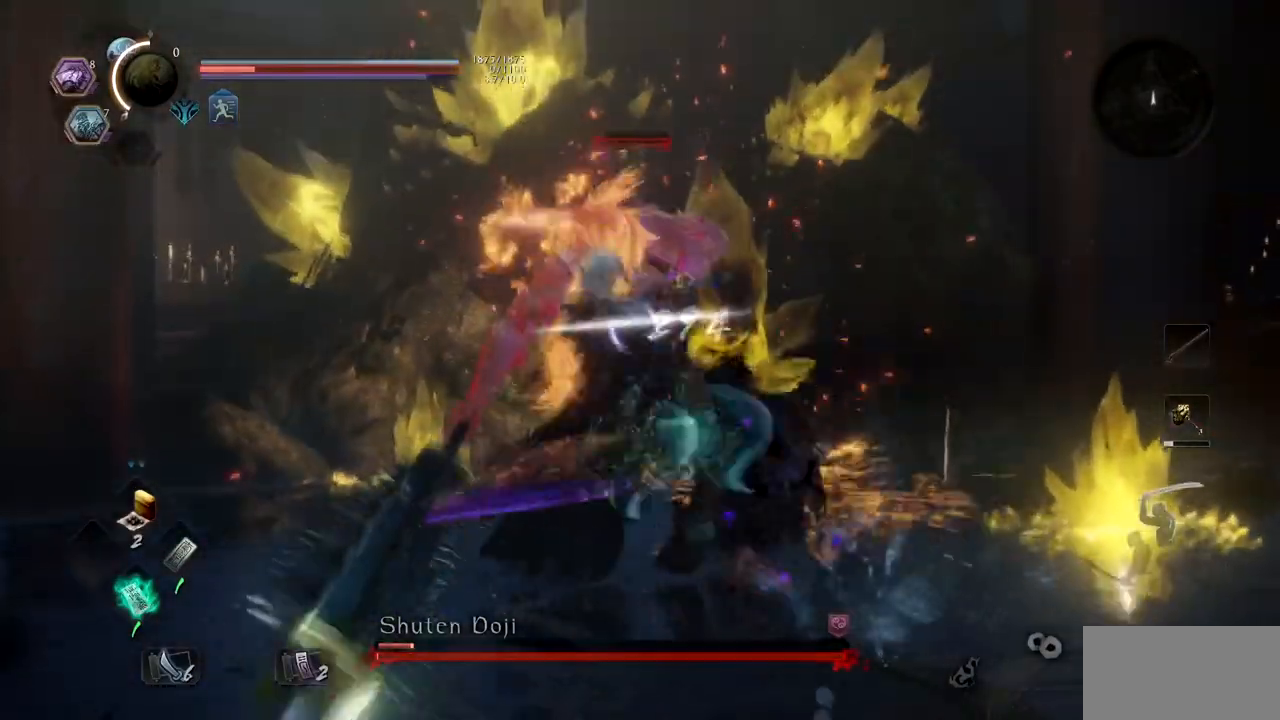
{"buttons": [], "left_stick": "center", "right_stick": "center", "button_events": [[150, "TRIANGLE", "up"]]}
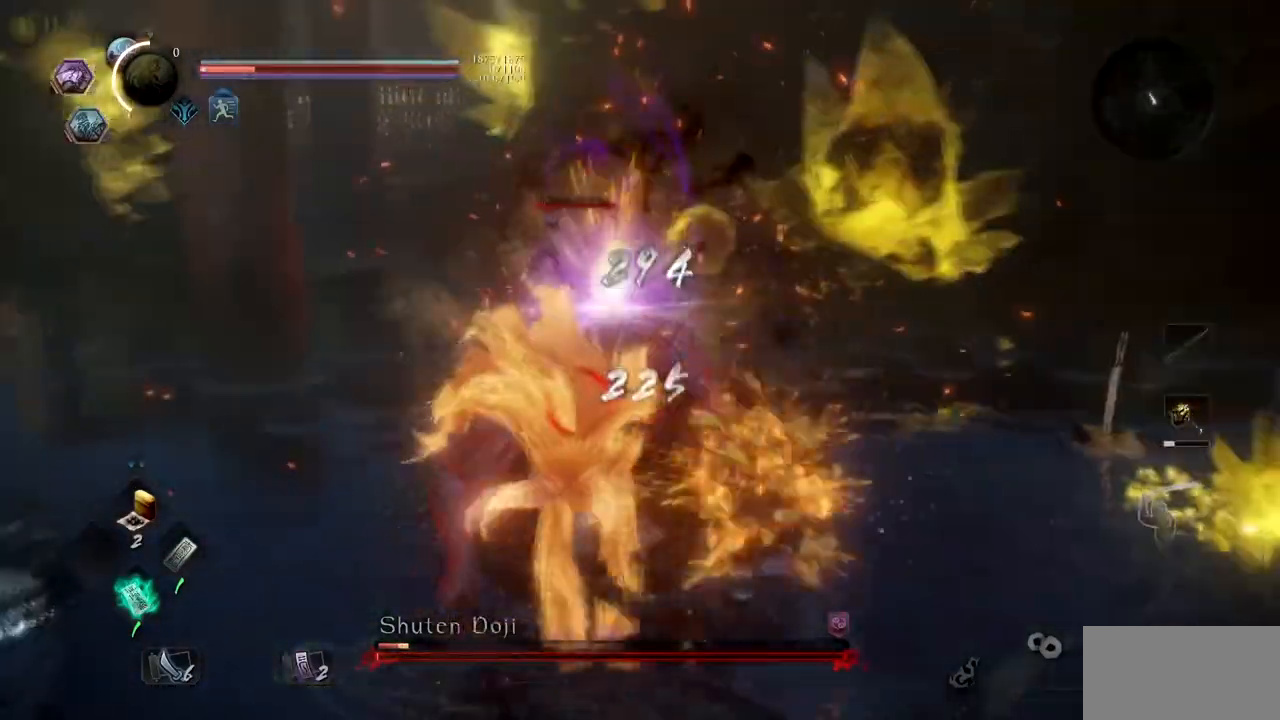
{"buttons": ["TRIANGLE"], "left_stick": "center", "right_stick": "center", "button_events": [[167, "R1", "down"], [167, "SQUARE", "down"], [184, "CROSS", "down"], [334, "CROSS", "up"], [334, "SQUARE", "up"], [368, "R1", "up"], [418, "TRIANGLE", "down"]]}
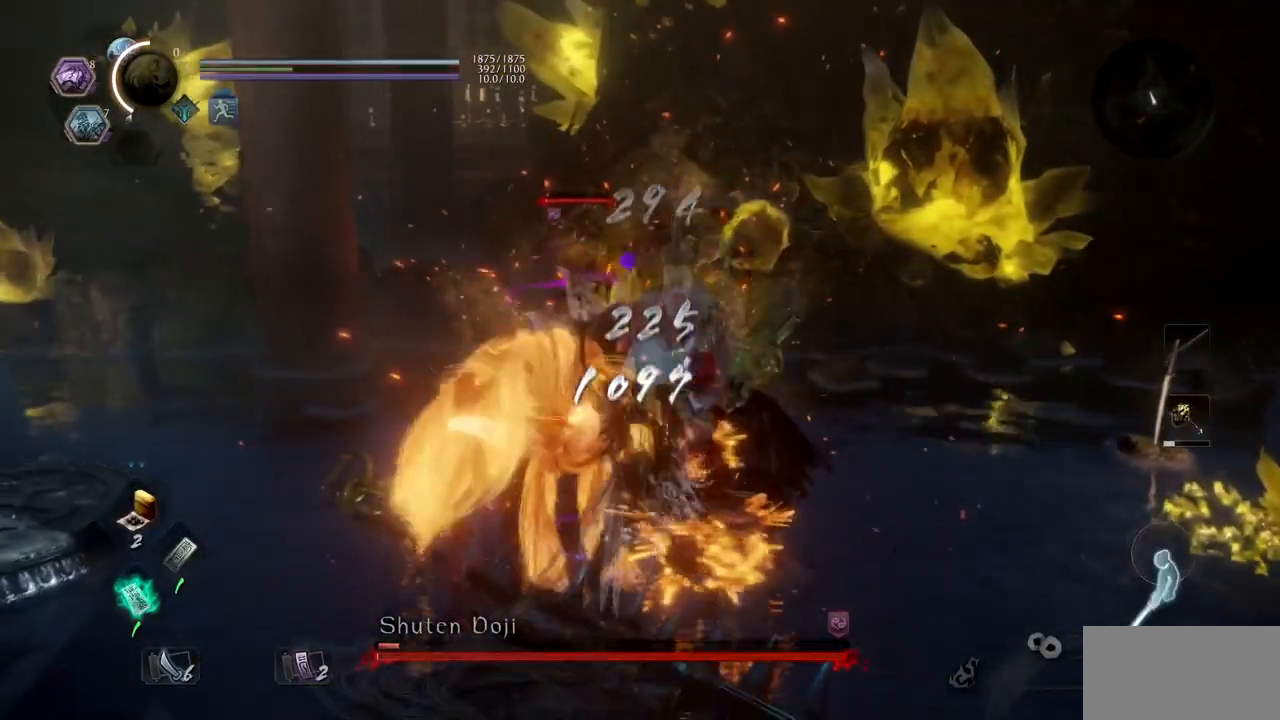
{"buttons": ["TRIANGLE"], "left_stick": "center", "right_stick": "center", "button_events": [[83, "TRIANGLE", "up"], [167, "TRIANGLE", "down"], [317, "TRIANGLE", "up"], [367, "TRIANGLE", "down"]]}
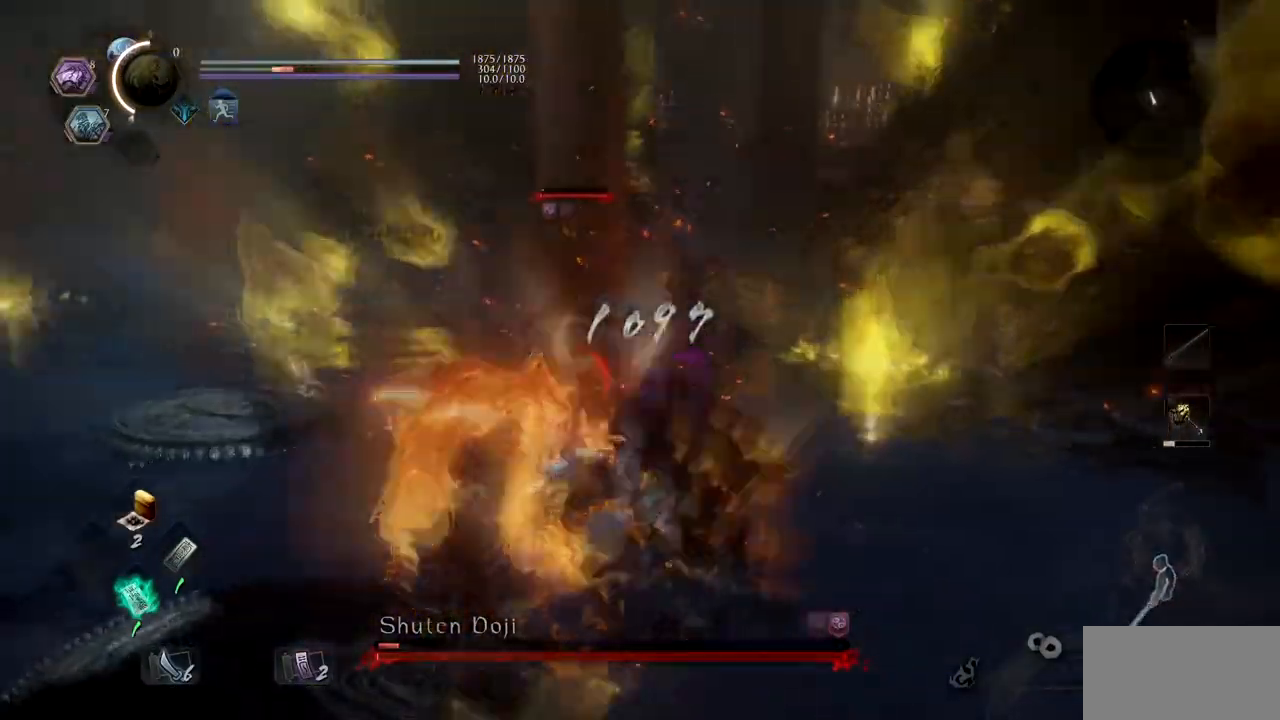
{"buttons": [], "left_stick": "center", "right_stick": "center", "button_events": [[251, "TRIANGLE", "up"]]}